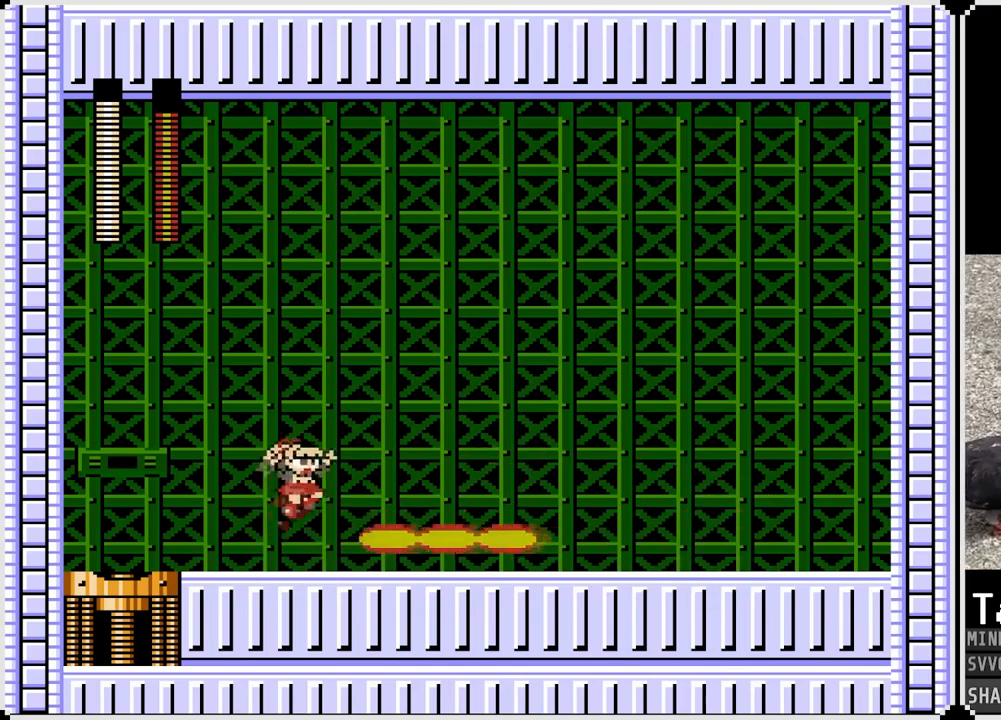
Gameplay with a controller (PlayStation layout); each line is a JSON object with the inputs held at the frame after it. "events" lists button and stick changes between this image and that frame as [ms after this image, input, new state], when the widget could be followed in between. Not read: L1.
{"buttons": ["DPAD_RIGHT"], "left_stick": "center", "right_stick": "center", "events": [[250, "CROSS", "up"]]}
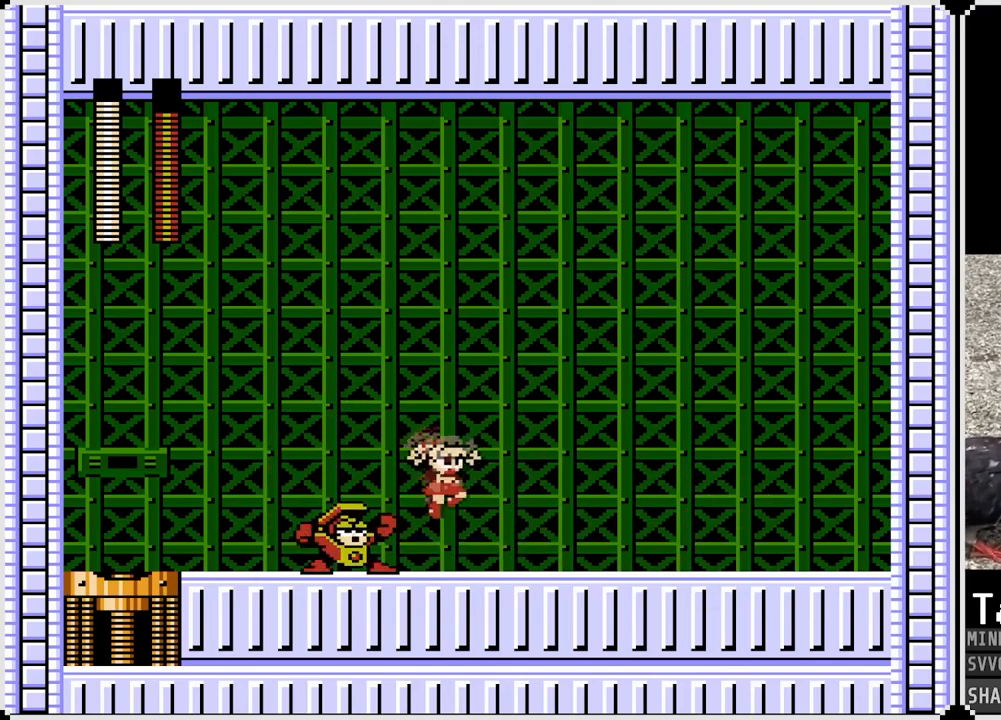
{"buttons": ["DPAD_RIGHT"], "left_stick": "center", "right_stick": "center", "events": [[83, "DPAD_LEFT", "down"], [100, "DPAD_RIGHT", "up"], [117, "SQUARE", "down"], [150, "DPAD_RIGHT", "down"], [167, "DPAD_LEFT", "up"], [167, "SQUARE", "up"], [267, "CROSS", "down"], [333, "CROSS", "up"]]}
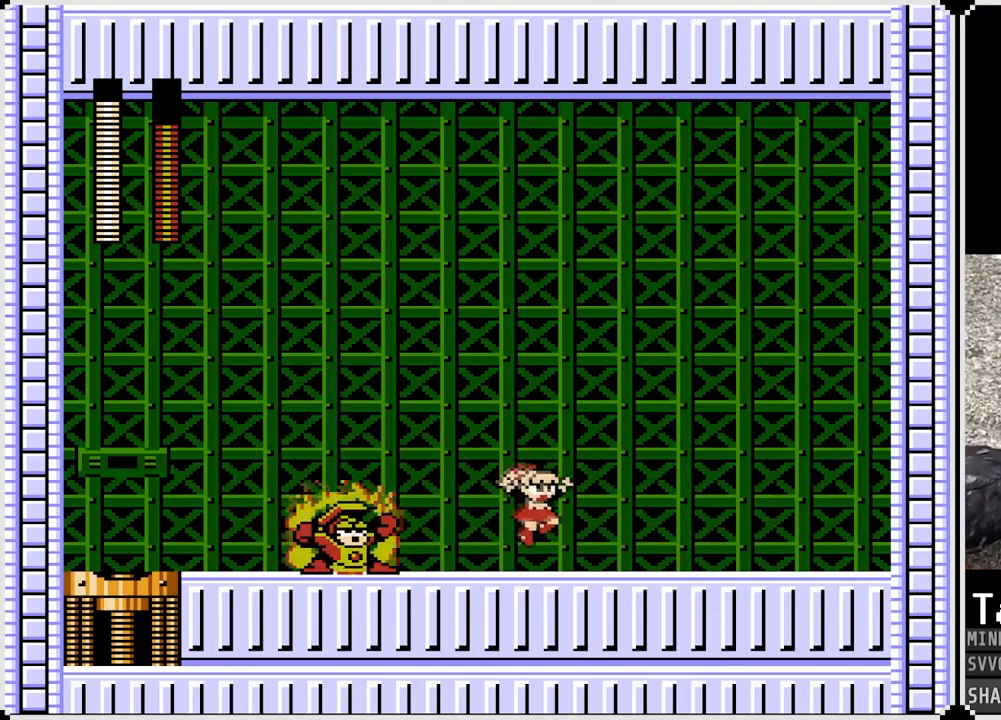
{"buttons": ["DPAD_RIGHT"], "left_stick": "center", "right_stick": "center", "events": []}
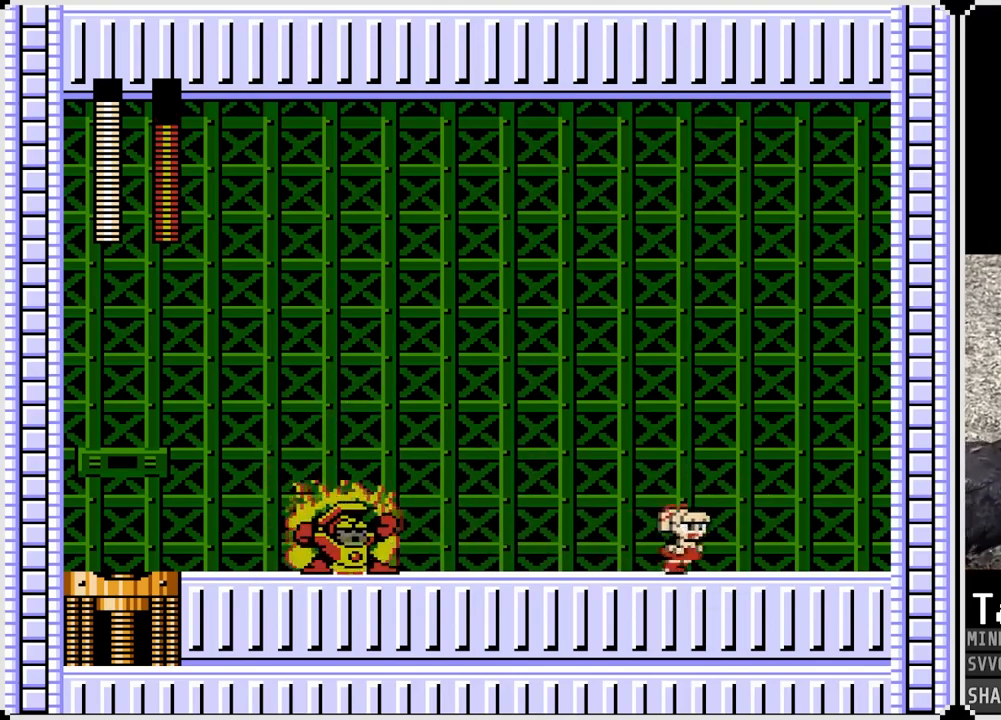
{"buttons": [], "left_stick": "center", "right_stick": "center", "events": [[50, "DPAD_RIGHT", "up"]]}
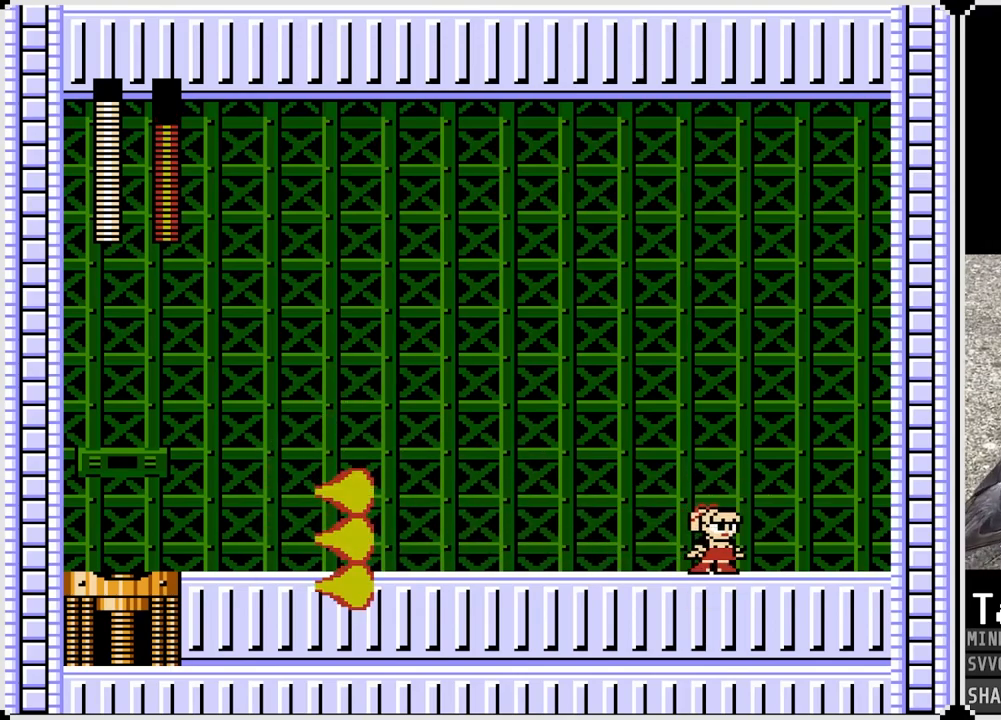
{"buttons": ["CROSS", "DPAD_LEFT"], "left_stick": "center", "right_stick": "center", "events": [[200, "CROSS", "down"], [200, "DPAD_LEFT", "down"]]}
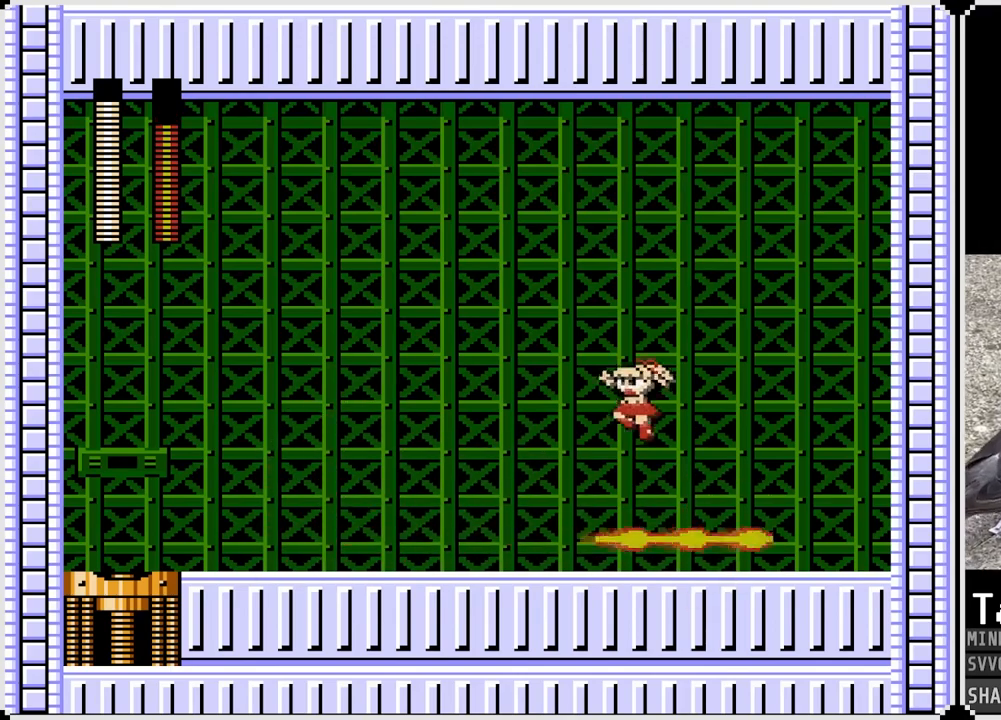
{"buttons": ["DPAD_LEFT"], "left_stick": "center", "right_stick": "center", "events": [[133, "CROSS", "up"], [333, "DPAD_RIGHT", "down"], [350, "DPAD_LEFT", "up"], [400, "SQUARE", "down"], [450, "DPAD_LEFT", "down"], [467, "DPAD_RIGHT", "up"], [500, "SQUARE", "up"]]}
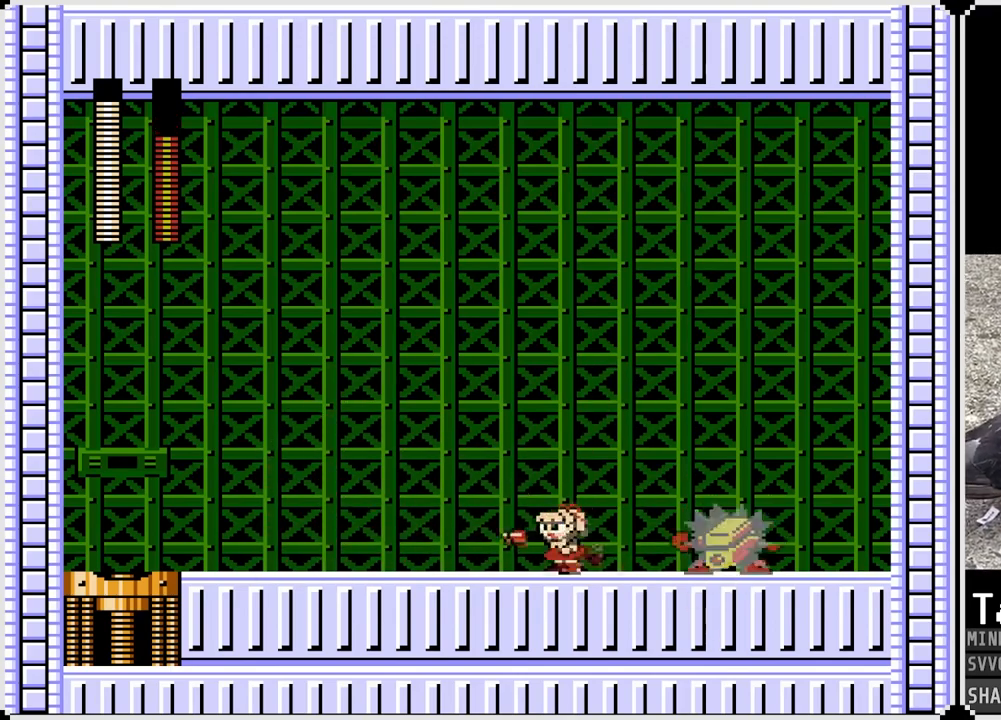
{"buttons": ["DPAD_LEFT"], "left_stick": "center", "right_stick": "center", "events": [[50, "CROSS", "down"], [183, "CROSS", "up"]]}
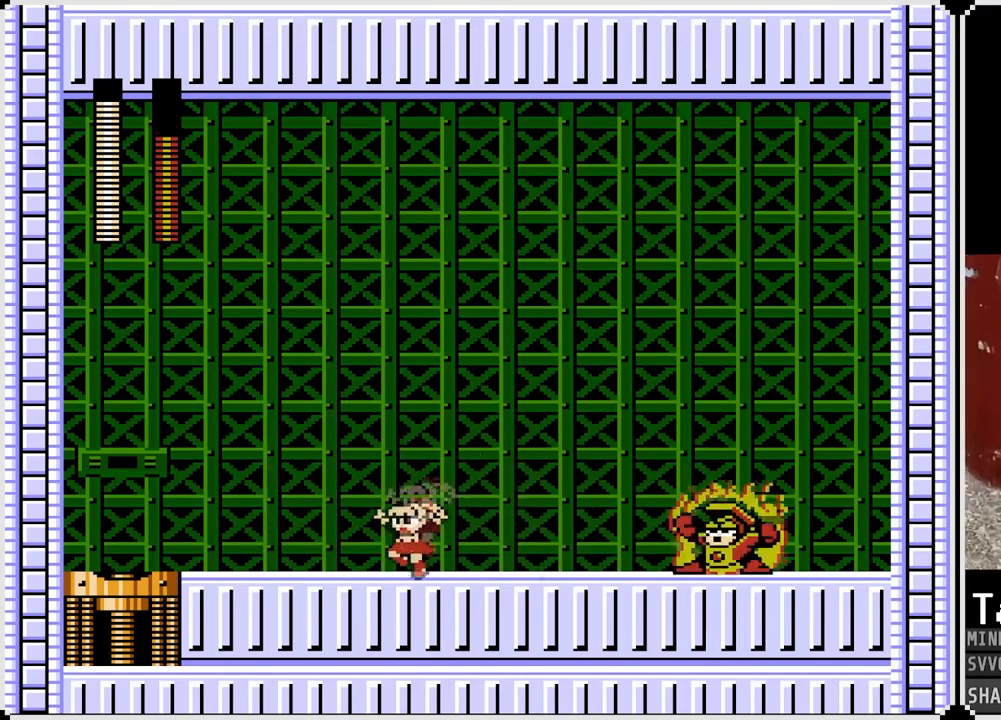
{"buttons": [], "left_stick": "center", "right_stick": "center", "events": [[283, "DPAD_LEFT", "up"]]}
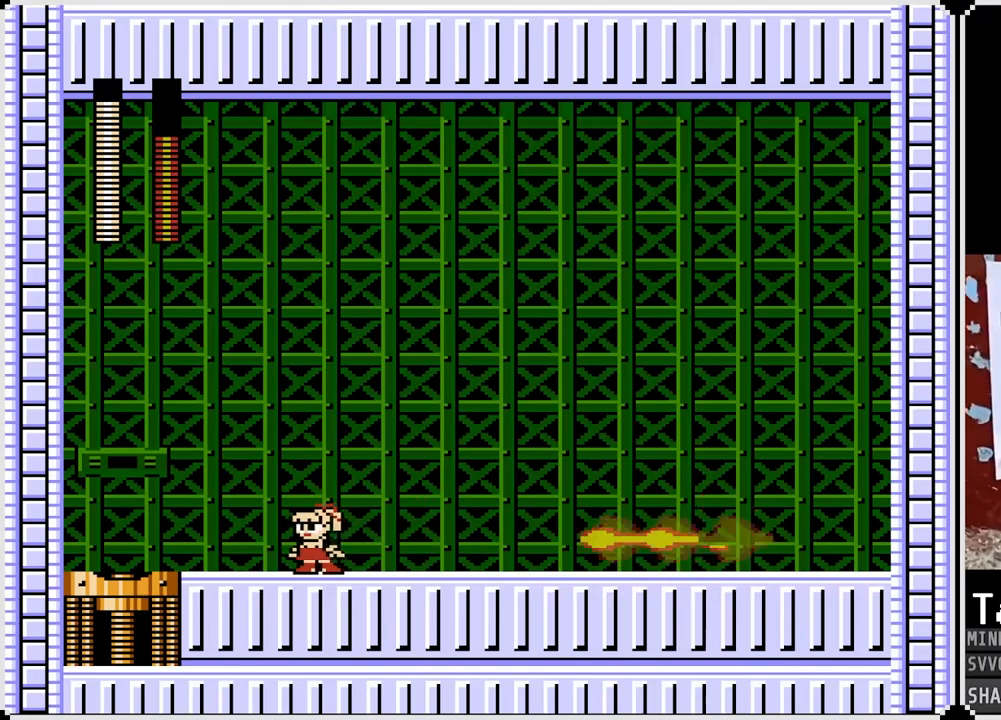
{"buttons": ["CROSS", "DPAD_RIGHT"], "left_stick": "center", "right_stick": "center", "events": [[67, "DPAD_RIGHT", "down"], [100, "CROSS", "down"]]}
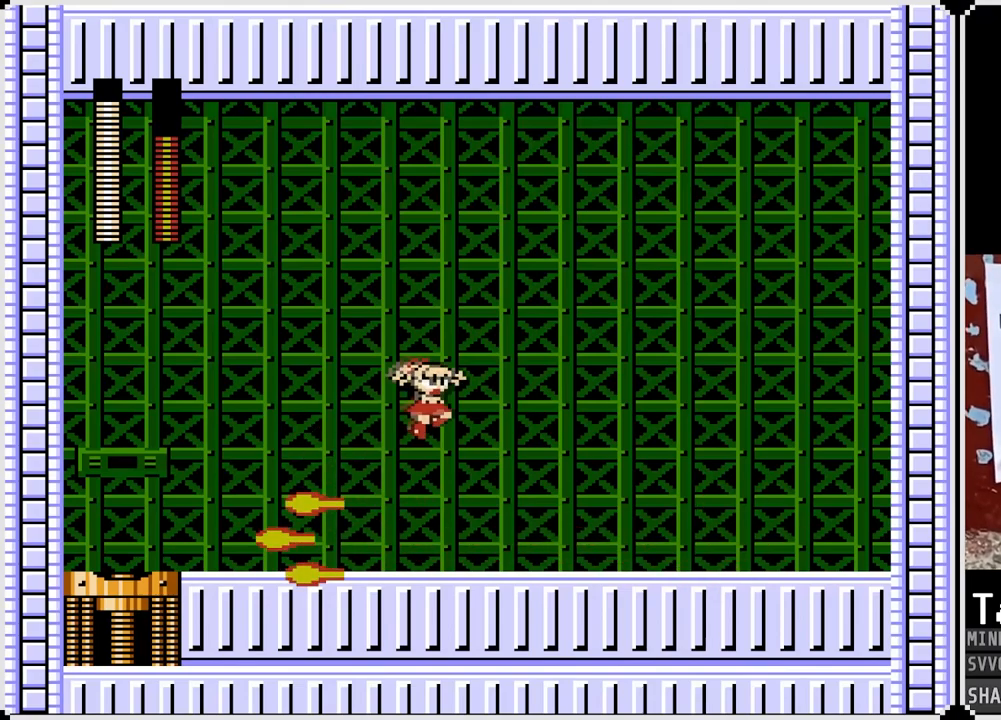
{"buttons": ["CROSS", "DPAD_RIGHT"], "left_stick": "center", "right_stick": "center", "events": [[33, "CROSS", "up"], [267, "DPAD_LEFT", "down"], [283, "DPAD_RIGHT", "up"], [300, "SQUARE", "down"], [400, "DPAD_RIGHT", "down"], [417, "DPAD_LEFT", "up"], [417, "SQUARE", "up"], [433, "CROSS", "down"]]}
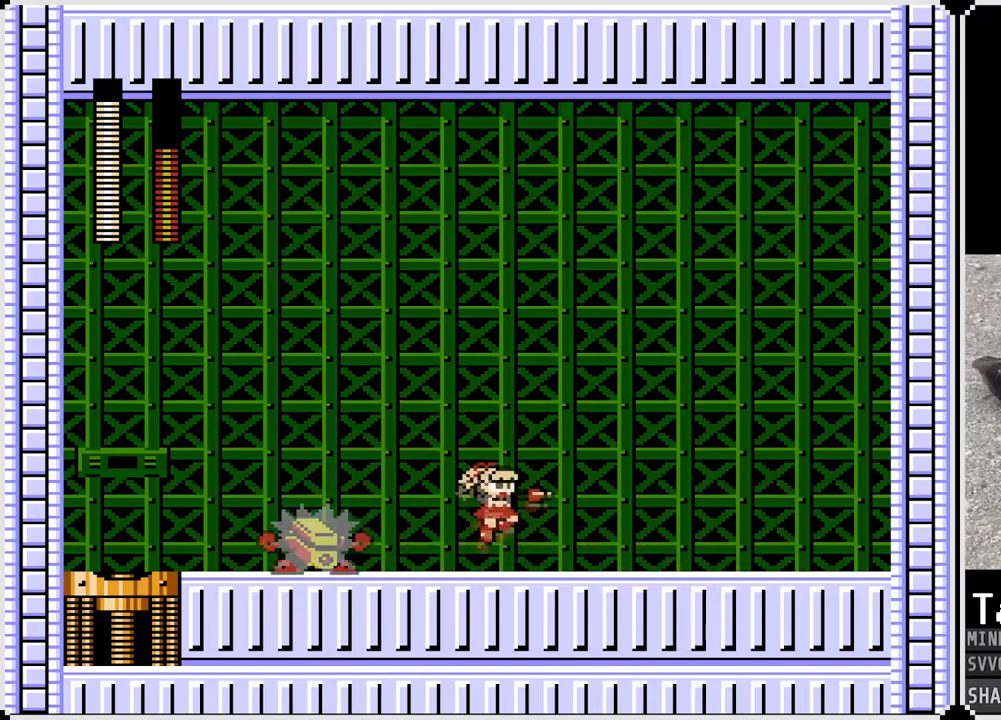
{"buttons": ["DPAD_RIGHT"], "left_stick": "center", "right_stick": "center", "events": [[33, "CROSS", "up"]]}
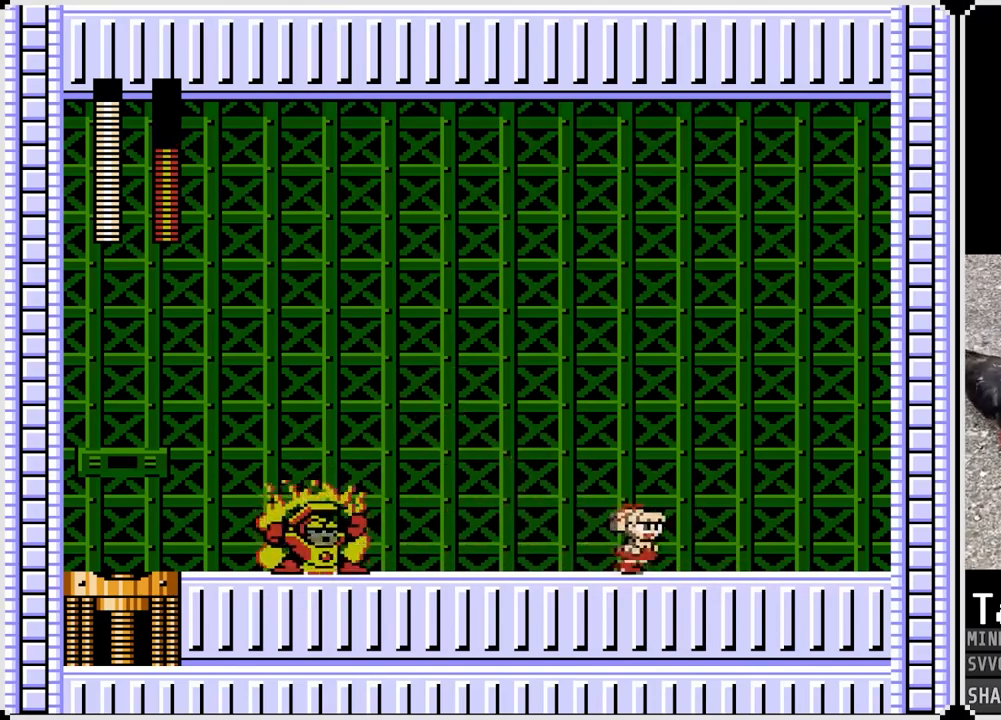
{"buttons": [], "left_stick": "center", "right_stick": "center", "events": [[50, "DPAD_RIGHT", "up"]]}
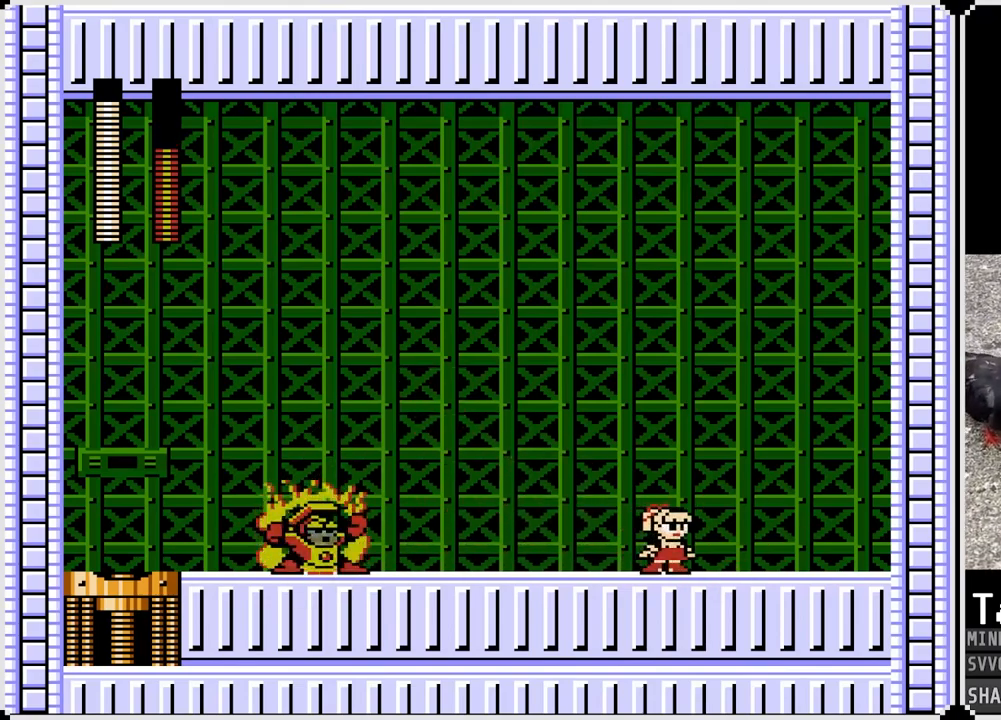
{"buttons": ["CROSS"], "left_stick": "center", "right_stick": "center", "events": [[400, "CROSS", "down"]]}
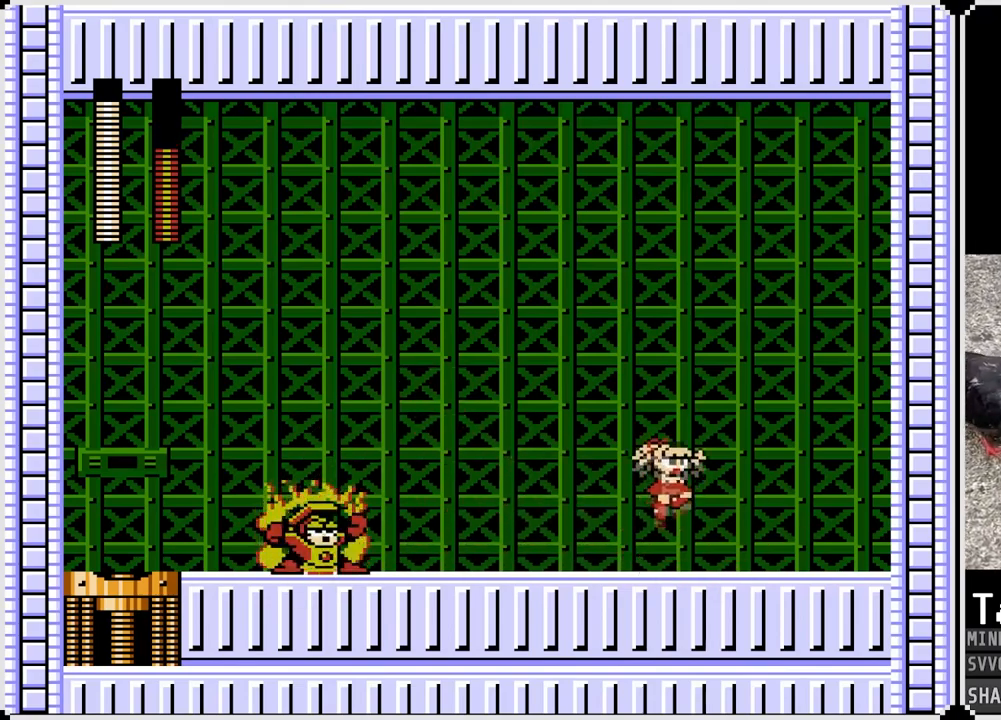
{"buttons": ["DPAD_RIGHT"], "left_stick": "center", "right_stick": "center", "events": [[17, "DPAD_LEFT", "down"], [150, "DPAD_LEFT", "up"], [150, "DPAD_RIGHT", "down"], [217, "CROSS", "up"]]}
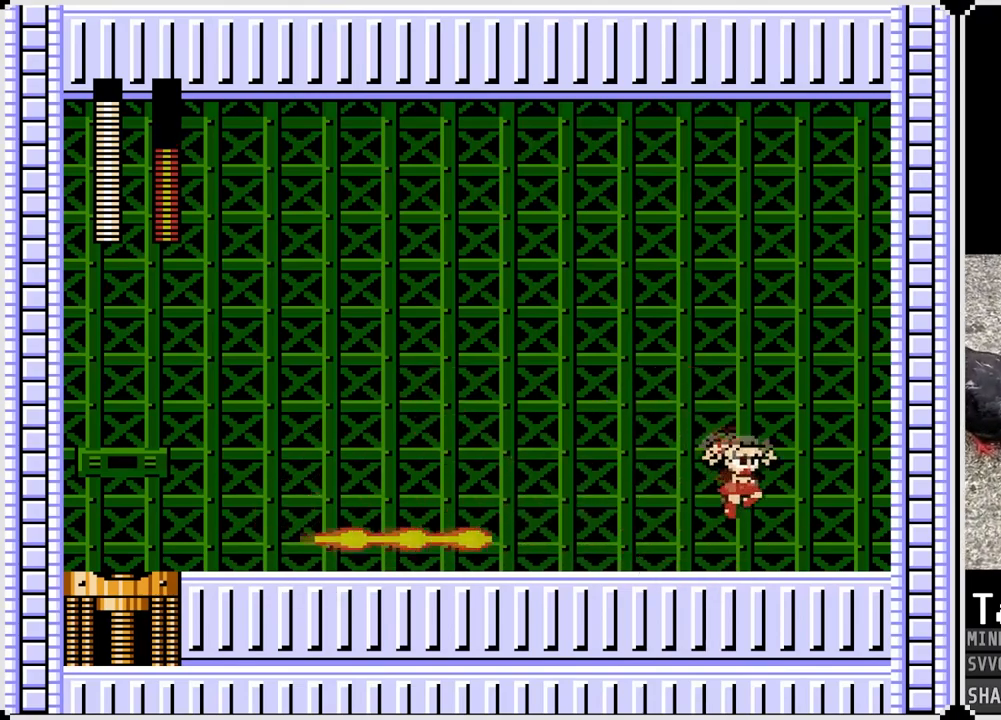
{"buttons": ["CROSS", "DPAD_LEFT"], "left_stick": "center", "right_stick": "center", "events": [[117, "CROSS", "down"], [167, "DPAD_LEFT", "down"], [183, "DPAD_RIGHT", "up"]]}
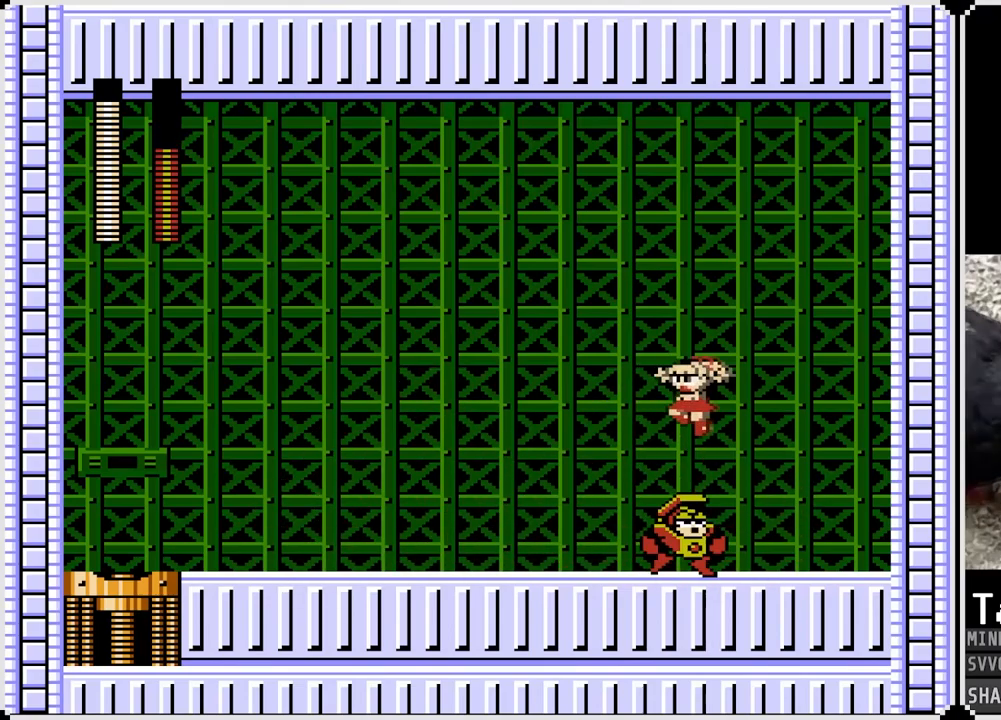
{"buttons": ["DPAD_LEFT"], "left_stick": "center", "right_stick": "center", "events": [[250, "CROSS", "up"]]}
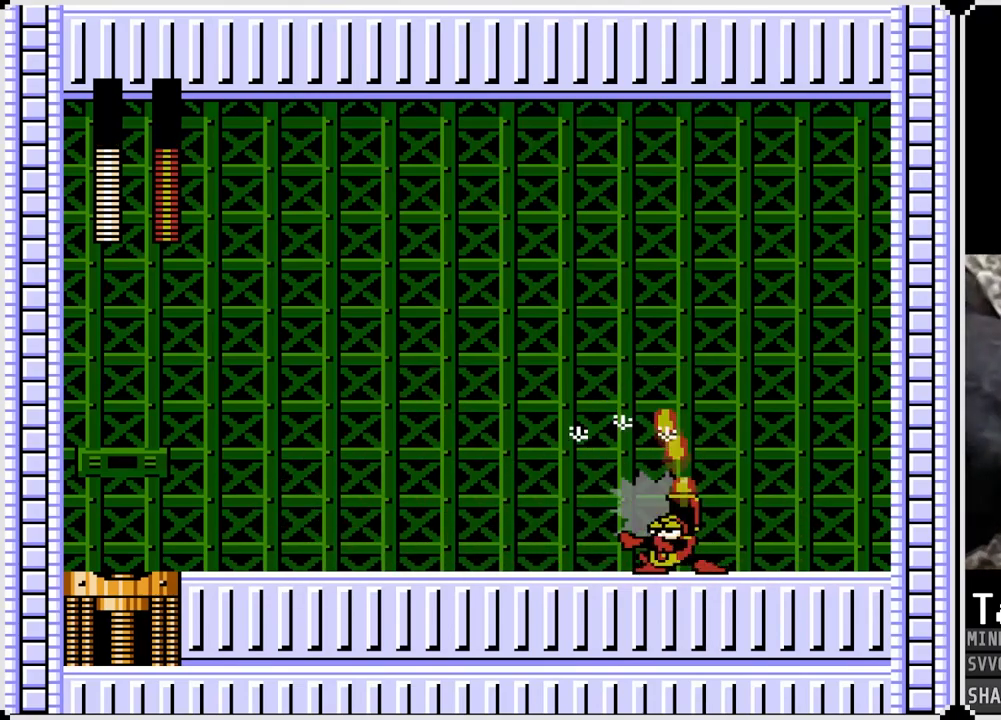
{"buttons": ["DPAD_LEFT"], "left_stick": "center", "right_stick": "center", "events": []}
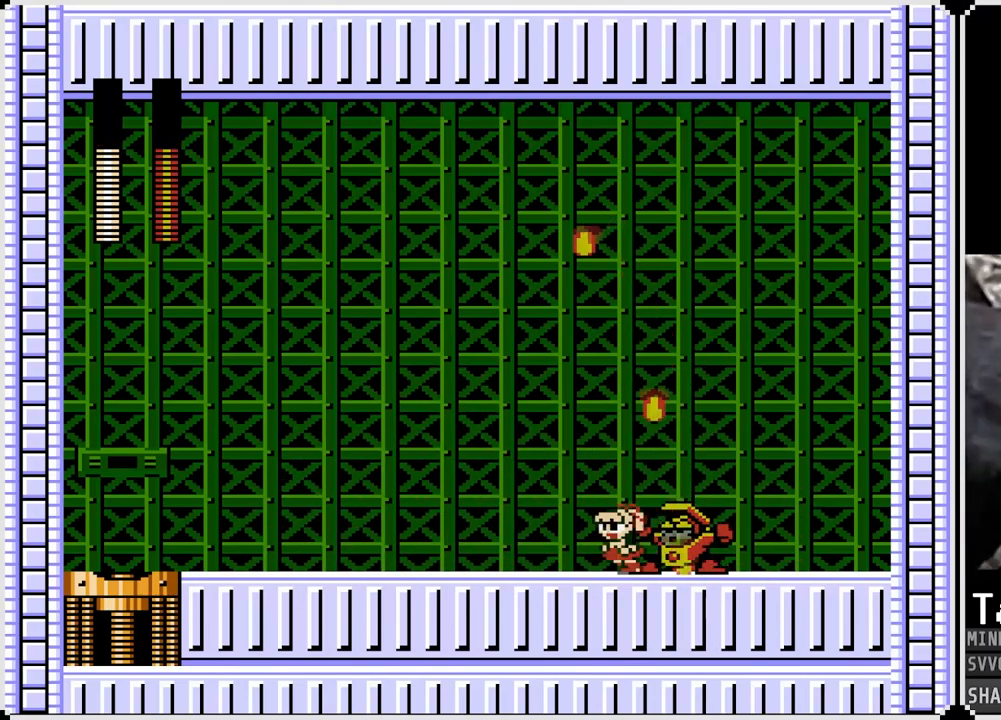
{"buttons": ["DPAD_LEFT"], "left_stick": "center", "right_stick": "center", "events": [[133, "DPAD_DOWN", "down"], [133, "DPAD_RIGHT", "down"], [150, "DPAD_LEFT", "up"], [150, "SQUARE", "down"], [167, "DPAD_DOWN", "up"], [217, "DPAD_LEFT", "down"], [233, "DPAD_RIGHT", "up"], [233, "SQUARE", "up"], [283, "CROSS", "down"], [400, "CROSS", "up"]]}
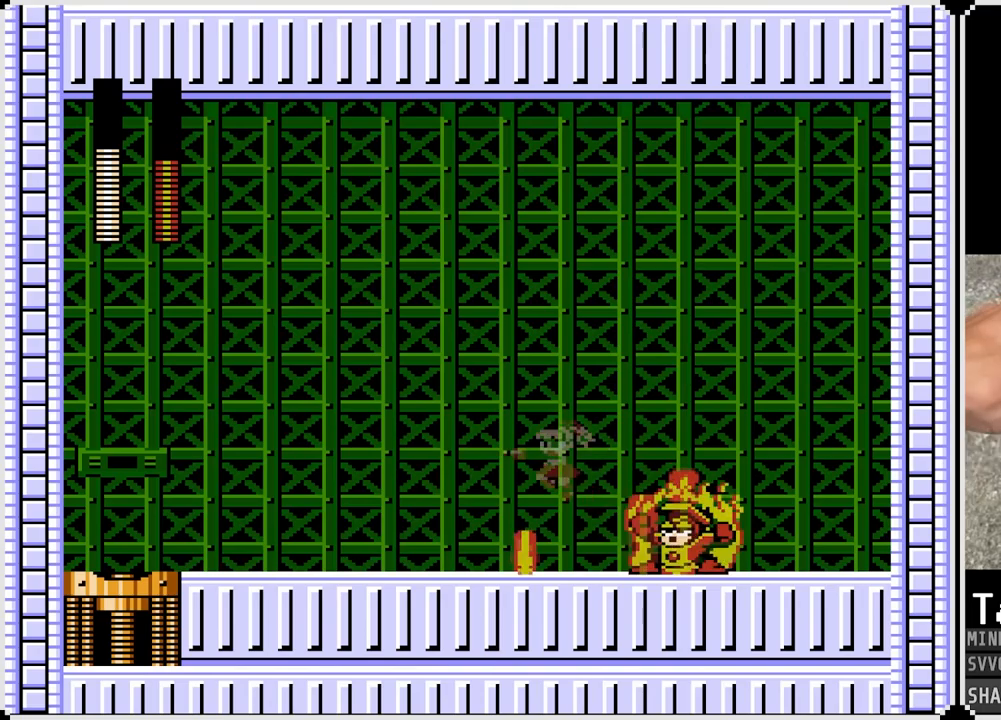
{"buttons": ["DPAD_LEFT"], "left_stick": "center", "right_stick": "center", "events": []}
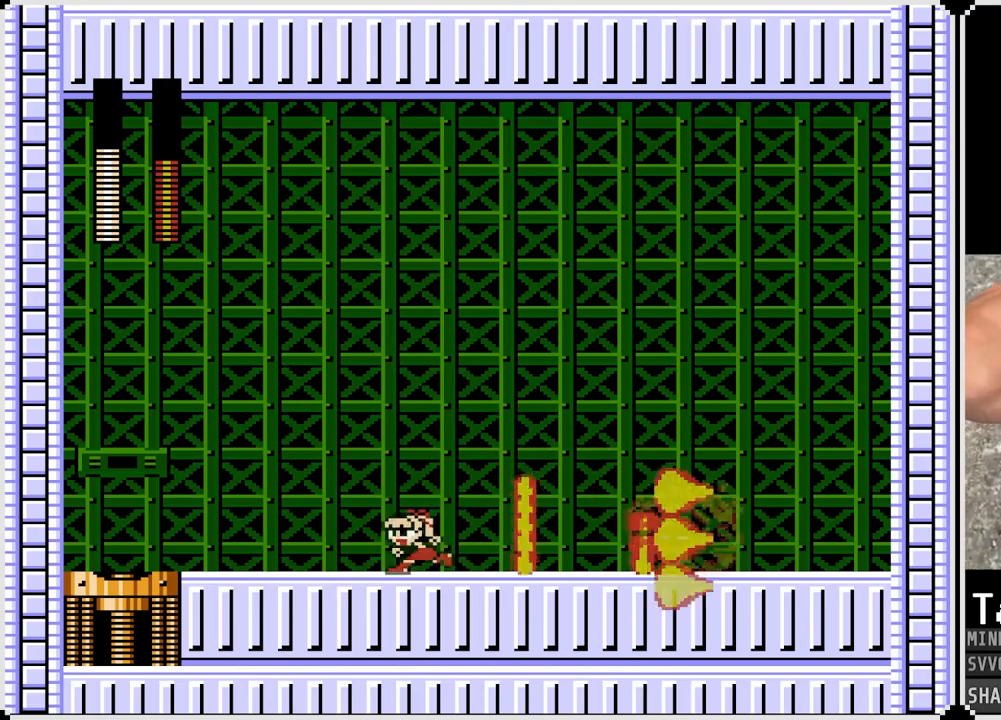
{"buttons": ["CROSS", "DPAD_RIGHT"], "left_stick": "center", "right_stick": "center", "events": [[333, "CROSS", "down"], [350, "DPAD_LEFT", "up"], [350, "DPAD_RIGHT", "down"]]}
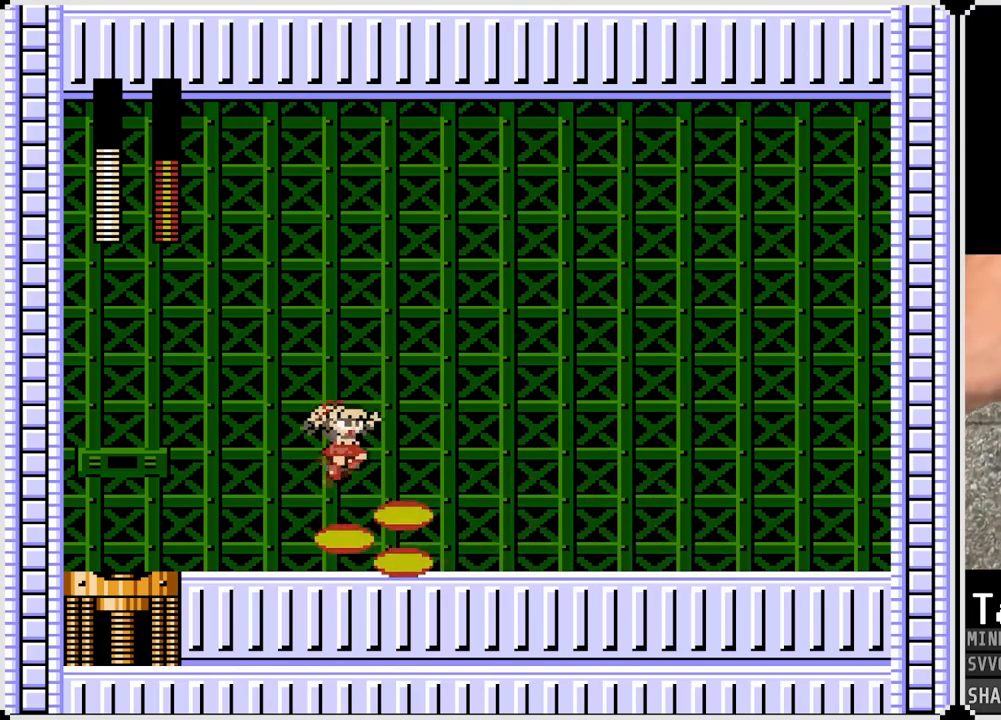
{"buttons": ["DPAD_RIGHT"], "left_stick": "center", "right_stick": "center", "events": [[450, "CROSS", "up"]]}
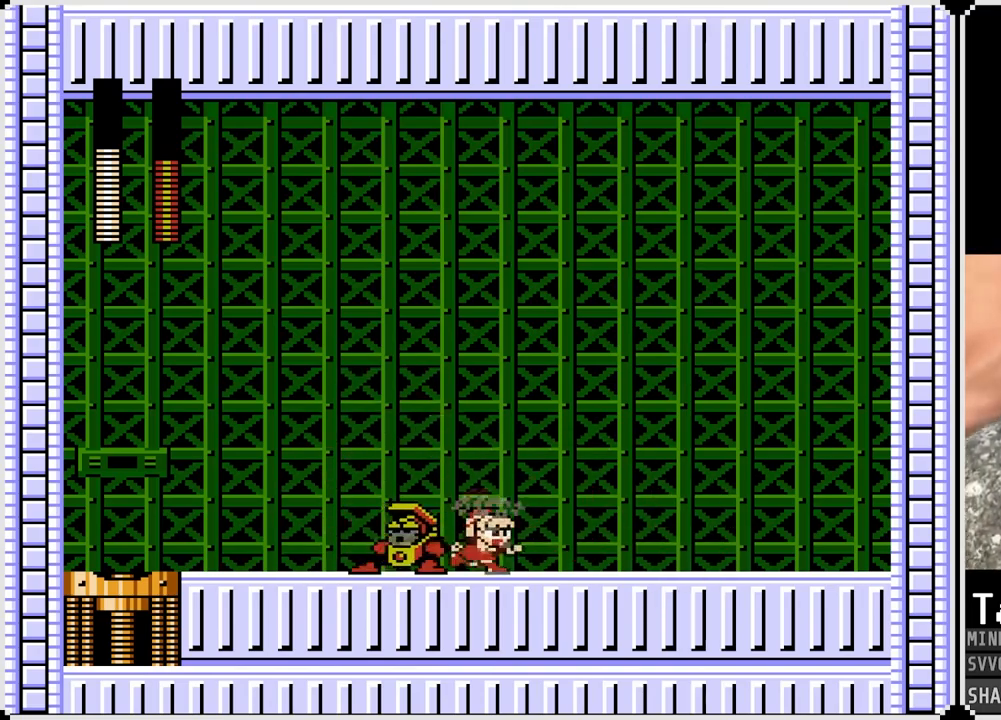
{"buttons": ["CROSS", "DPAD_RIGHT"], "left_stick": "center", "right_stick": "center", "events": [[183, "DPAD_LEFT", "down"], [200, "DPAD_RIGHT", "up"], [200, "SQUARE", "down"], [250, "SQUARE", "up"], [300, "DPAD_RIGHT", "down"], [317, "DPAD_LEFT", "up"], [433, "CROSS", "down"]]}
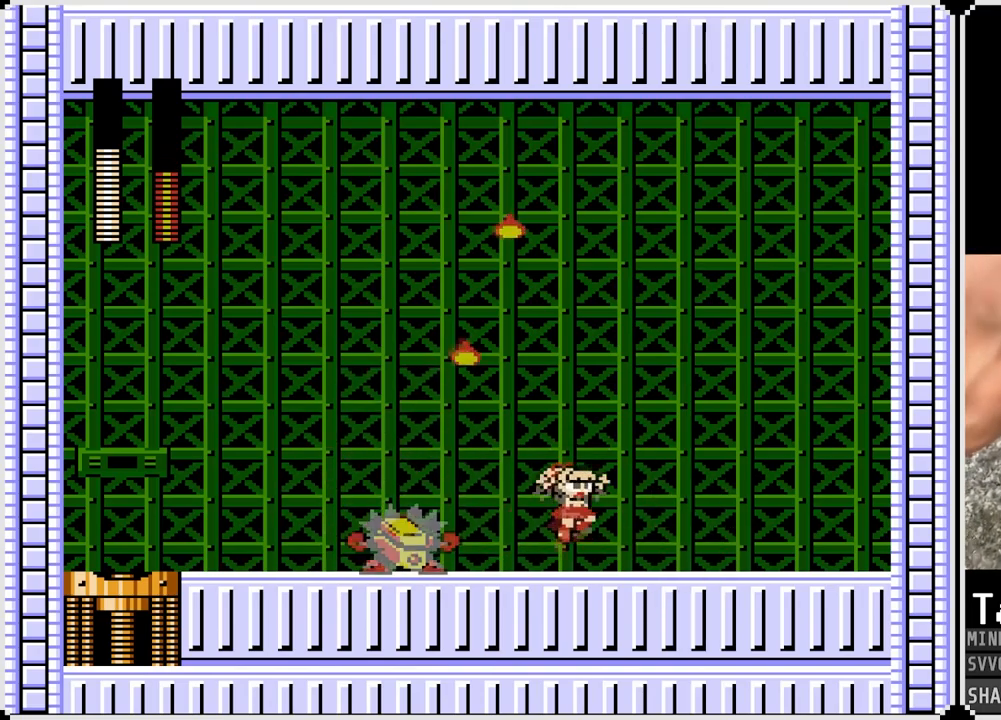
{"buttons": ["DPAD_RIGHT"], "left_stick": "center", "right_stick": "center", "events": [[50, "CROSS", "up"]]}
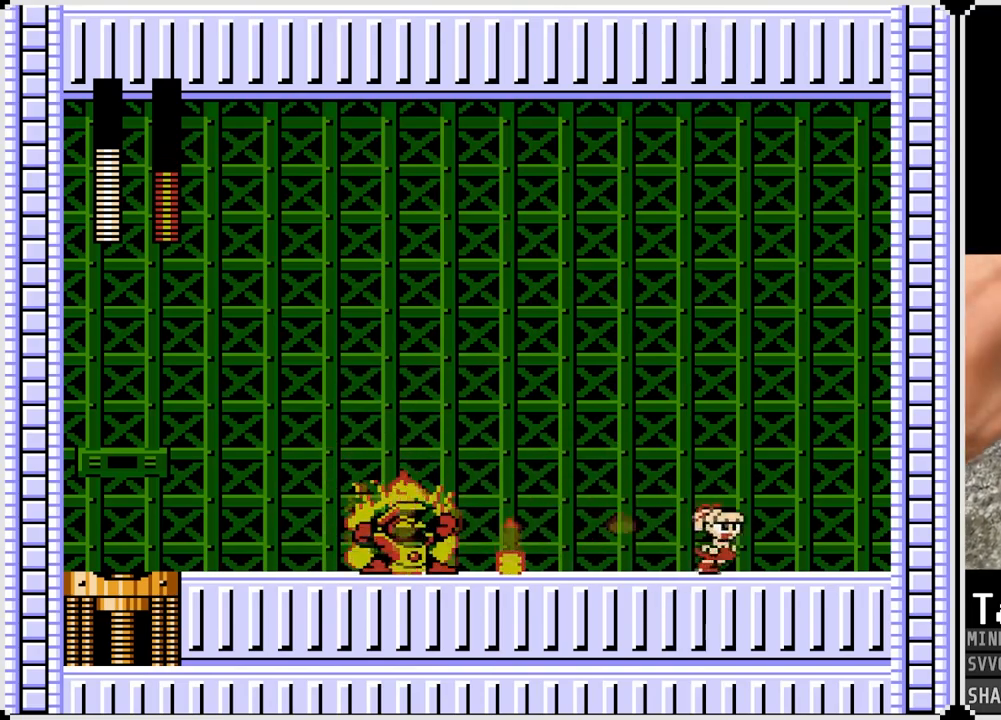
{"buttons": ["CROSS", "DPAD_LEFT"], "left_stick": "center", "right_stick": "center", "events": [[250, "DPAD_RIGHT", "up"], [367, "DPAD_LEFT", "down"], [483, "CROSS", "down"]]}
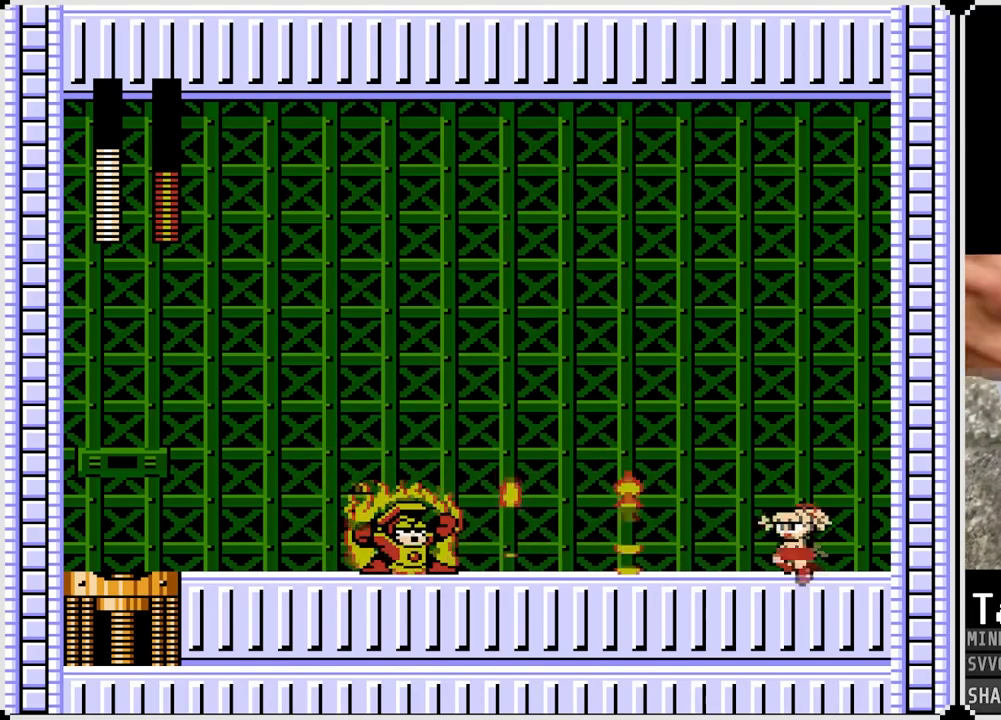
{"buttons": ["DPAD_RIGHT"], "left_stick": "center", "right_stick": "center", "events": [[233, "DPAD_RIGHT", "down"], [250, "DPAD_LEFT", "up"], [367, "CROSS", "up"]]}
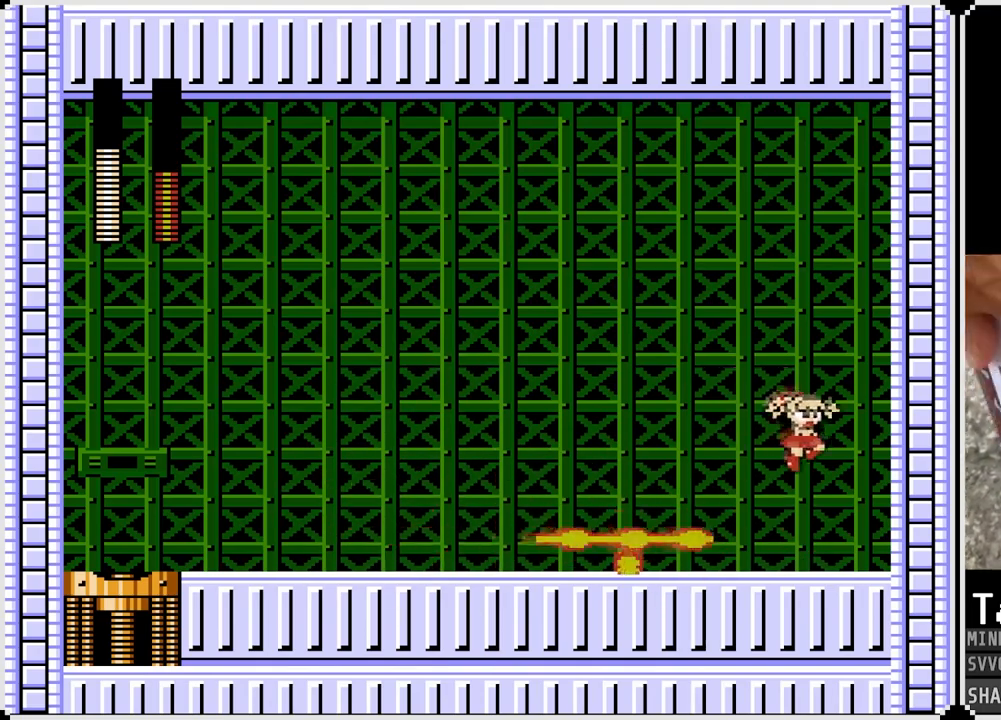
{"buttons": [], "left_stick": "center", "right_stick": "center", "events": [[200, "CROSS", "down"], [383, "CROSS", "up"], [433, "DPAD_RIGHT", "up"]]}
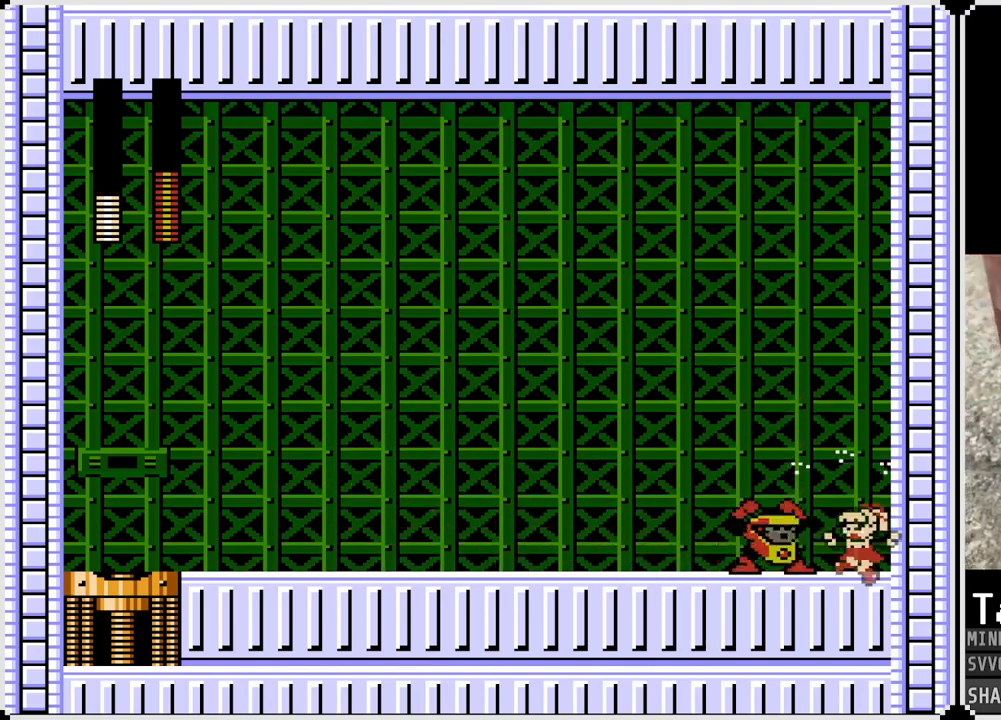
{"buttons": ["DPAD_LEFT"], "left_stick": "center", "right_stick": "center", "events": [[67, "DPAD_LEFT", "down"], [150, "SQUARE", "down"], [250, "SQUARE", "up"], [350, "CROSS", "down"], [483, "CROSS", "up"]]}
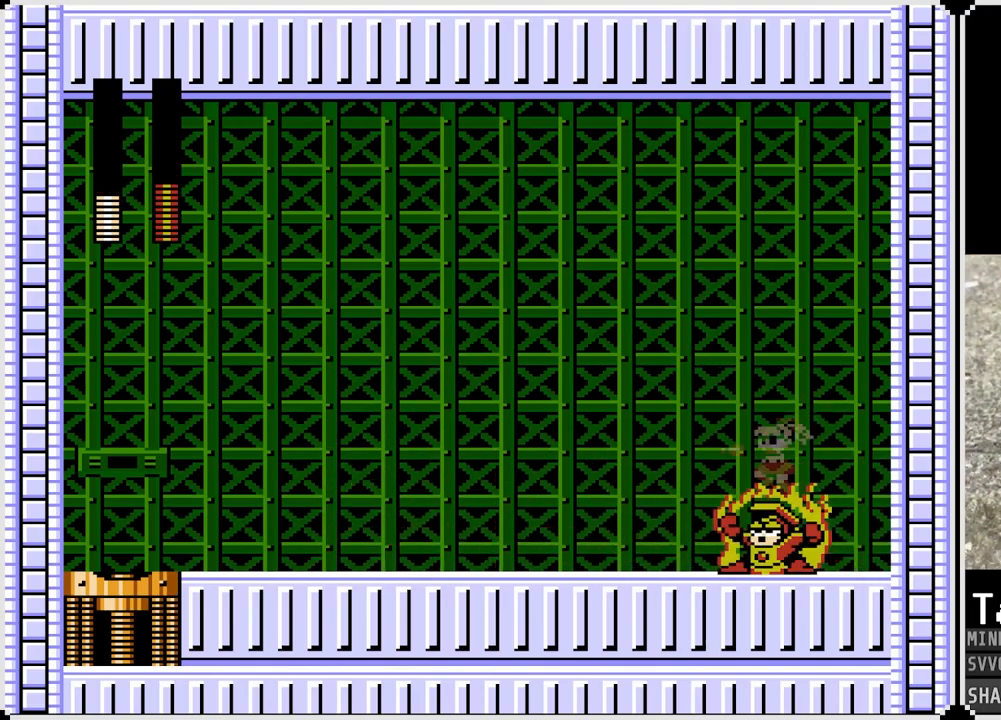
{"buttons": ["DPAD_LEFT"], "left_stick": "center", "right_stick": "center", "events": []}
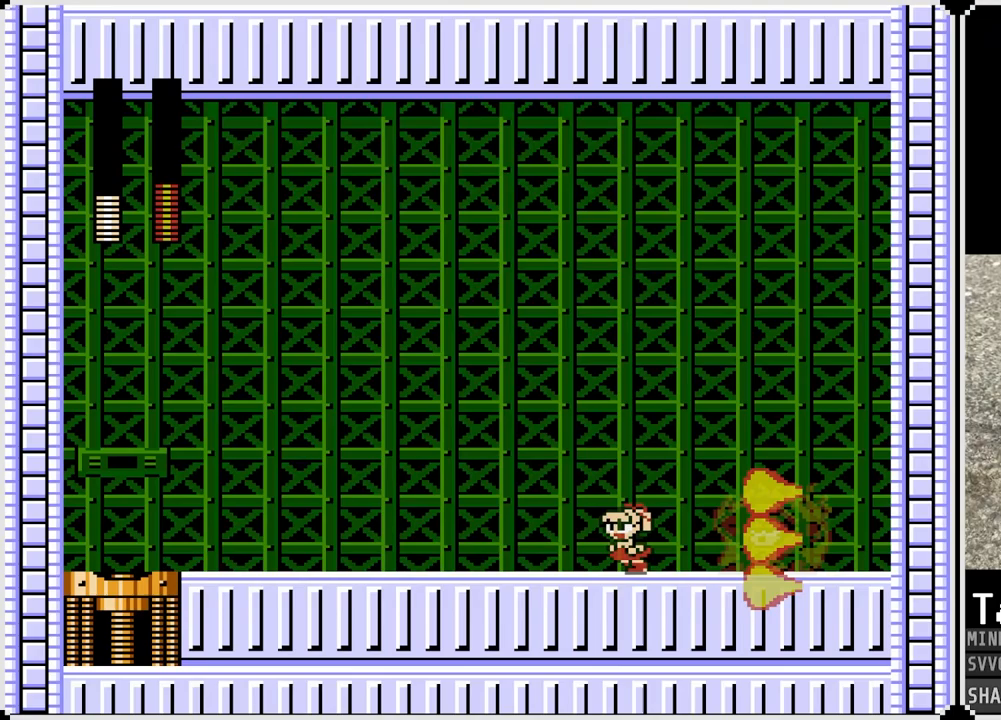
{"buttons": ["DPAD_RIGHT"], "left_stick": "center", "right_stick": "center", "events": [[233, "CROSS", "down"], [350, "DPAD_RIGHT", "down"], [367, "DPAD_LEFT", "up"], [467, "CROSS", "up"]]}
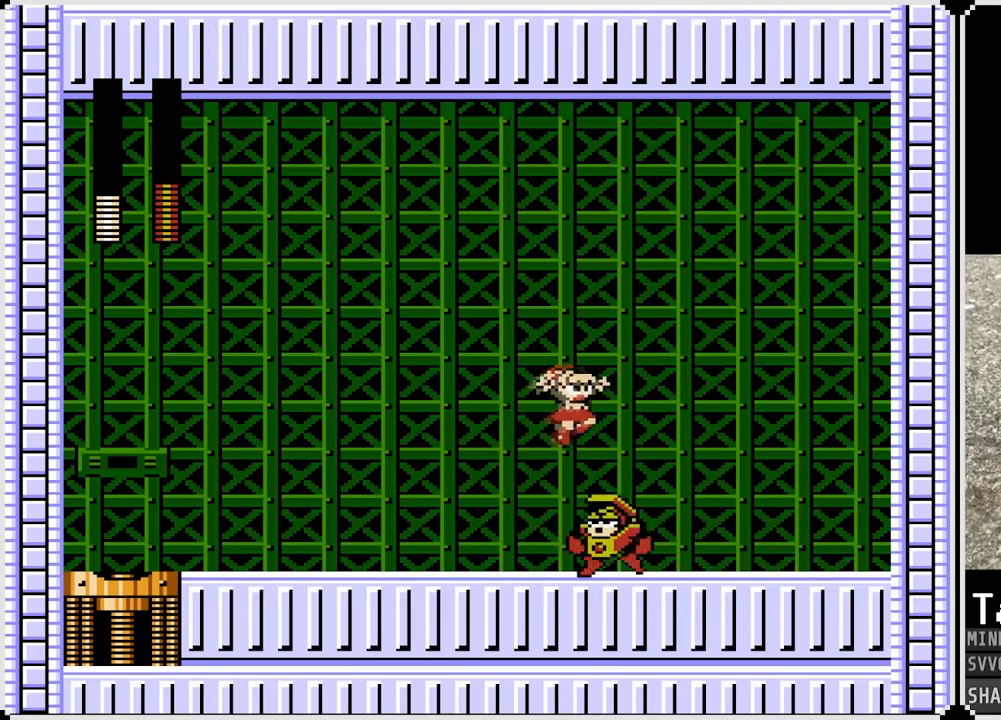
{"buttons": ["DPAD_RIGHT"], "left_stick": "center", "right_stick": "center", "events": []}
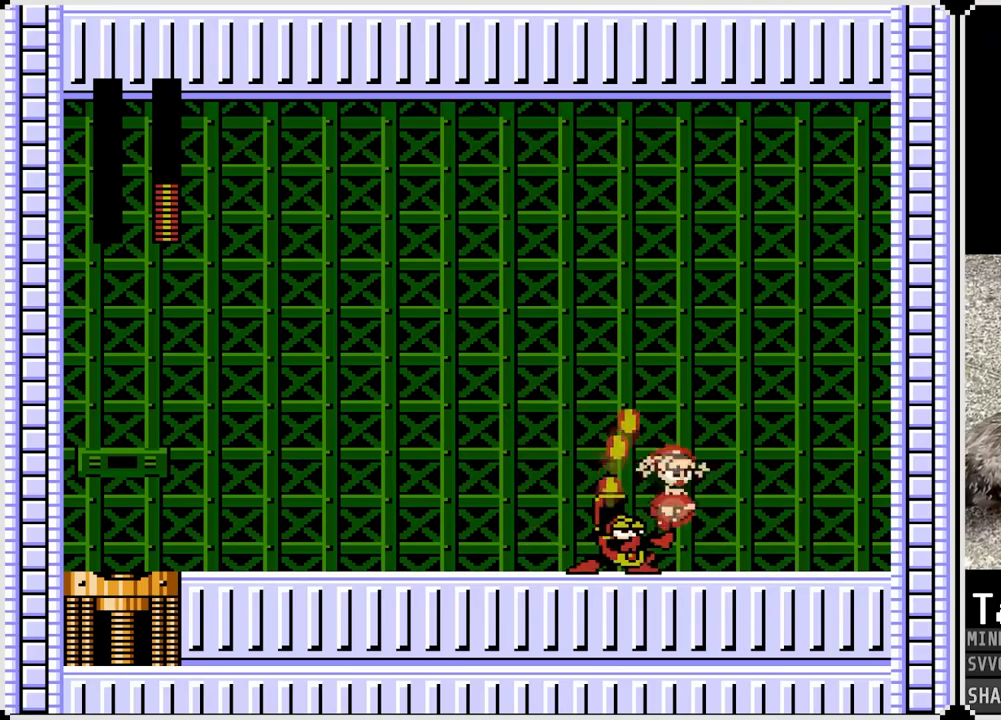
{"buttons": [], "left_stick": "center", "right_stick": "center", "events": [[300, "DPAD_RIGHT", "up"]]}